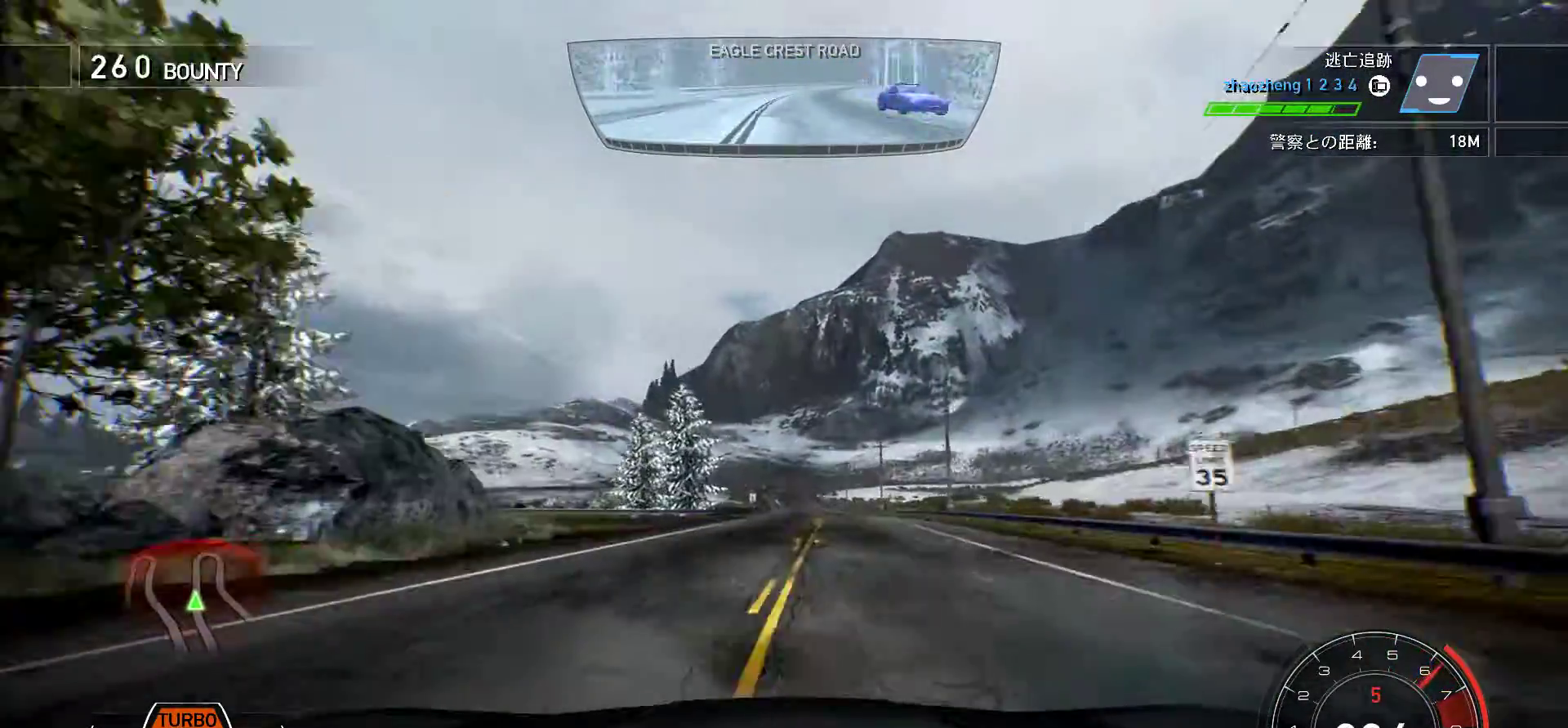
Gameplay with keyboard; each line is a JSON object with the keys held at the frame after it. "events" lists presses ("down") and releases ("up") of "0", "1", "2", "3", "4", "5", "6", "7", "8", "9", "a", "alt", "b", "c", "caps_lock", "ctrl", "d", "e", "escape", "f", "f1", "f10", "f11", "f12", "f2", "f3", "f4", "f5", "f6", "f7", "f8", "f9", "g", "h", "i", "j", "k", "l", "m", "n", "o", "p", "q", "r", "s", "shift", "space", "t", "tab", "u", "v", "w", "x", "y" and "z" between this image and that frame as [ms after this image, input, new state], when the widget could be followed in between. No other keys are recorded. Mouse input is not recorded.
{"keys": ["k", "space"], "events": [[117, "f", "down"], [300, "f", "up"]]}
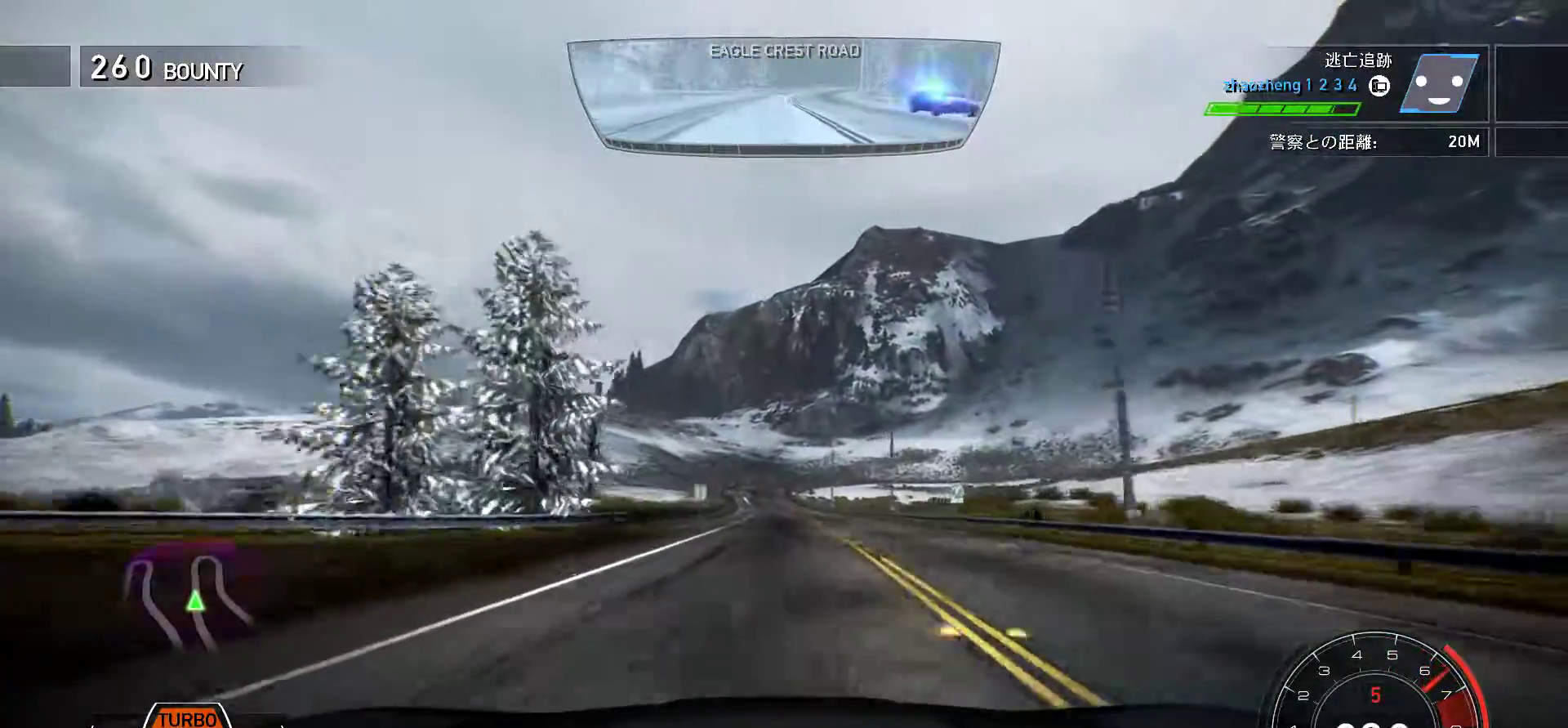
{"keys": ["k", "s", "space"], "events": [[333, "s", "down"]]}
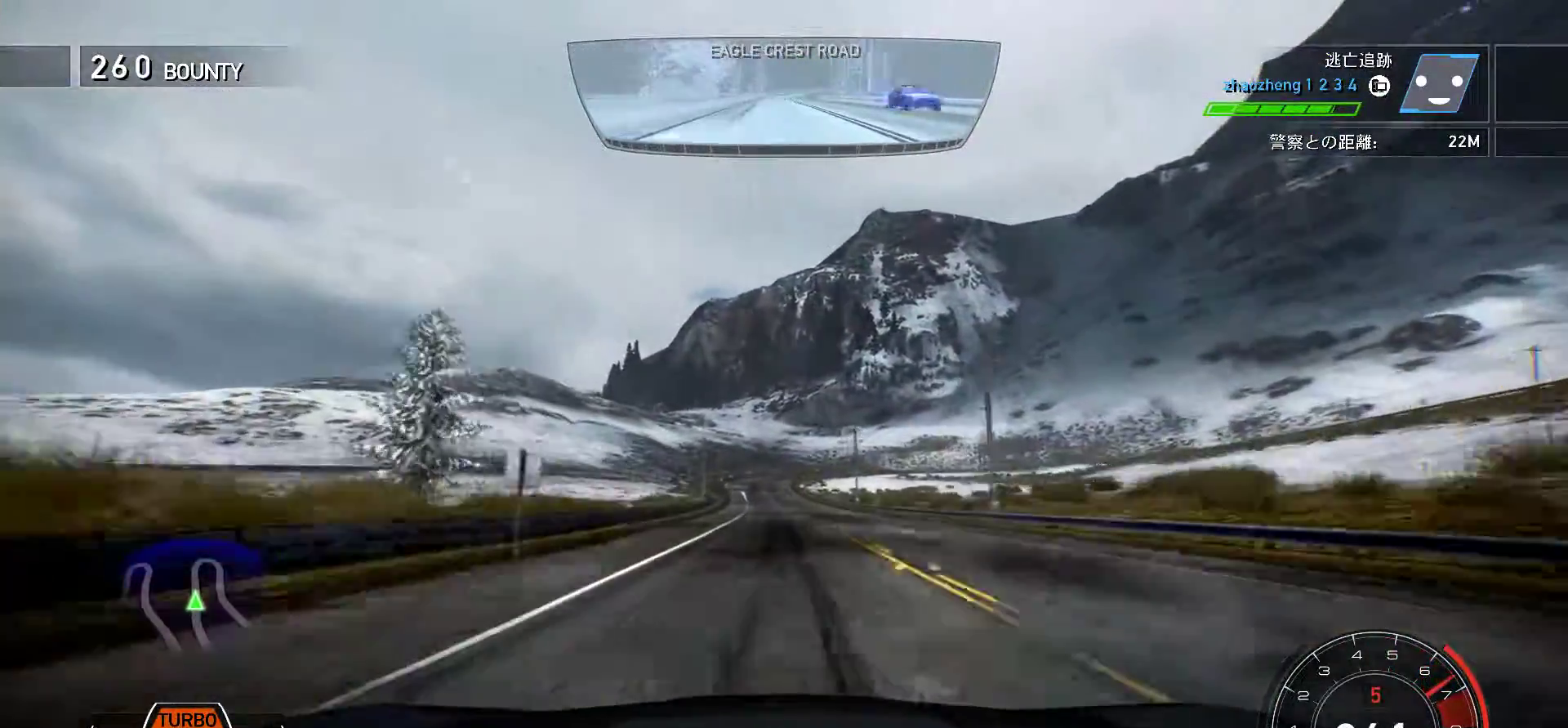
{"keys": ["k"], "events": [[33, "s", "up"], [267, "s", "down"], [400, "s", "up"], [483, "space", "up"]]}
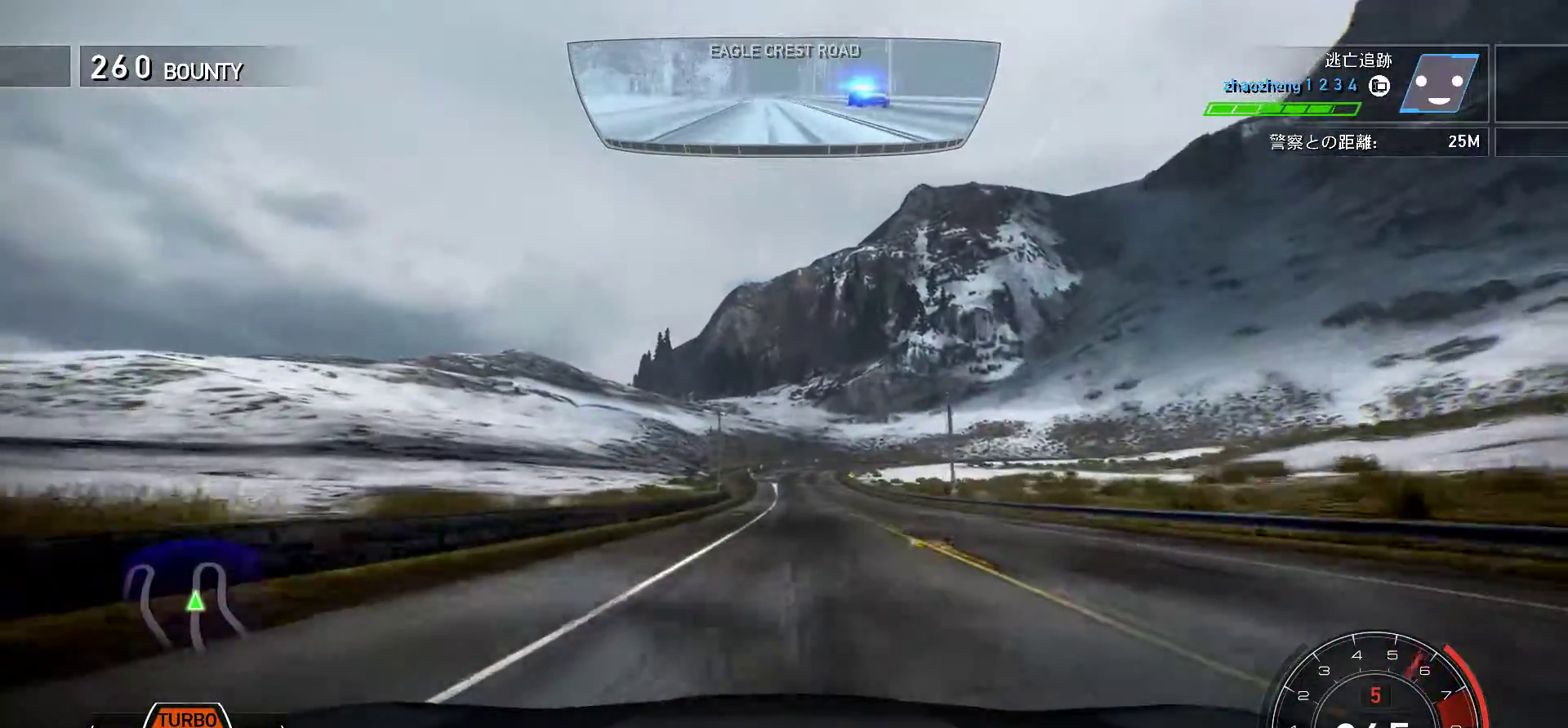
{"keys": ["k"], "events": []}
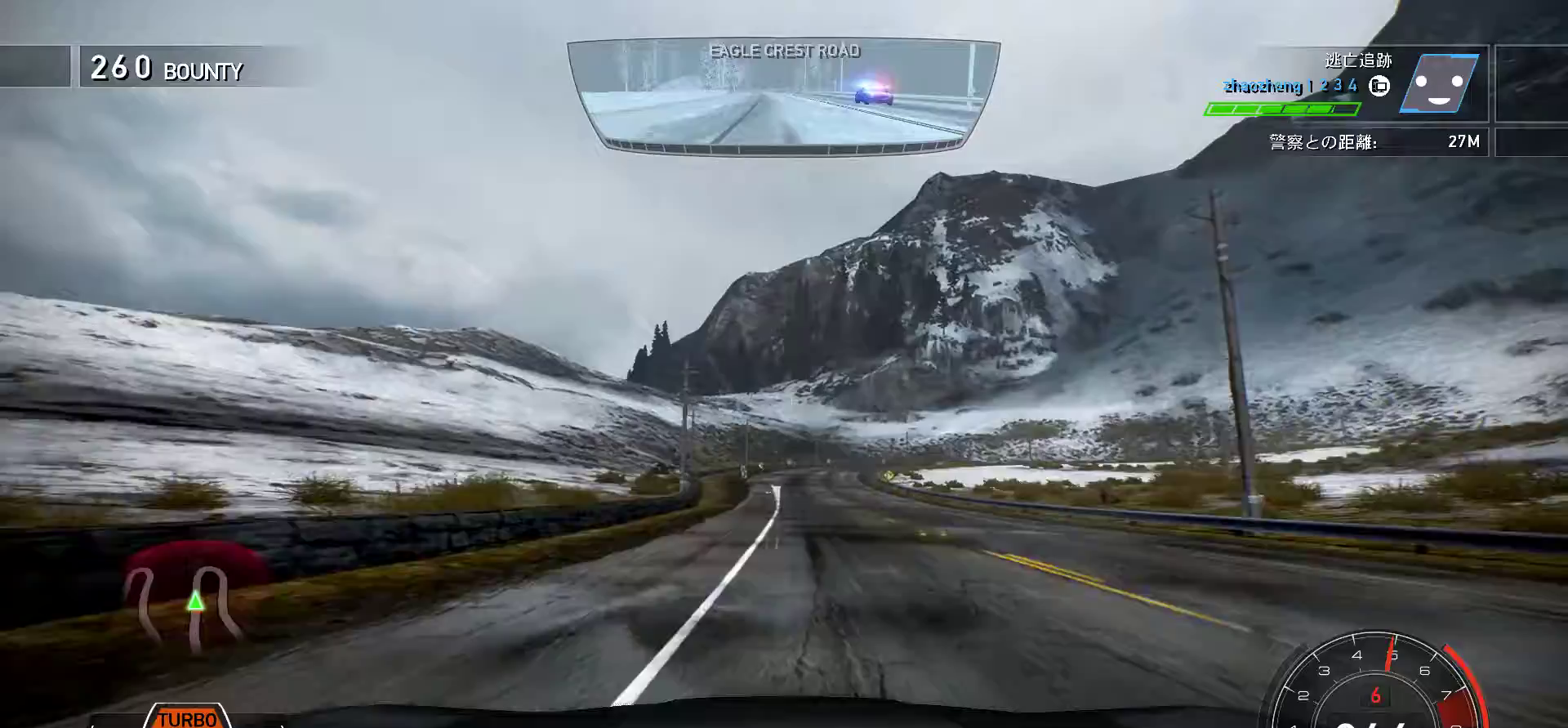
{"keys": ["k"], "events": [[333, "s", "down"], [433, "s", "up"]]}
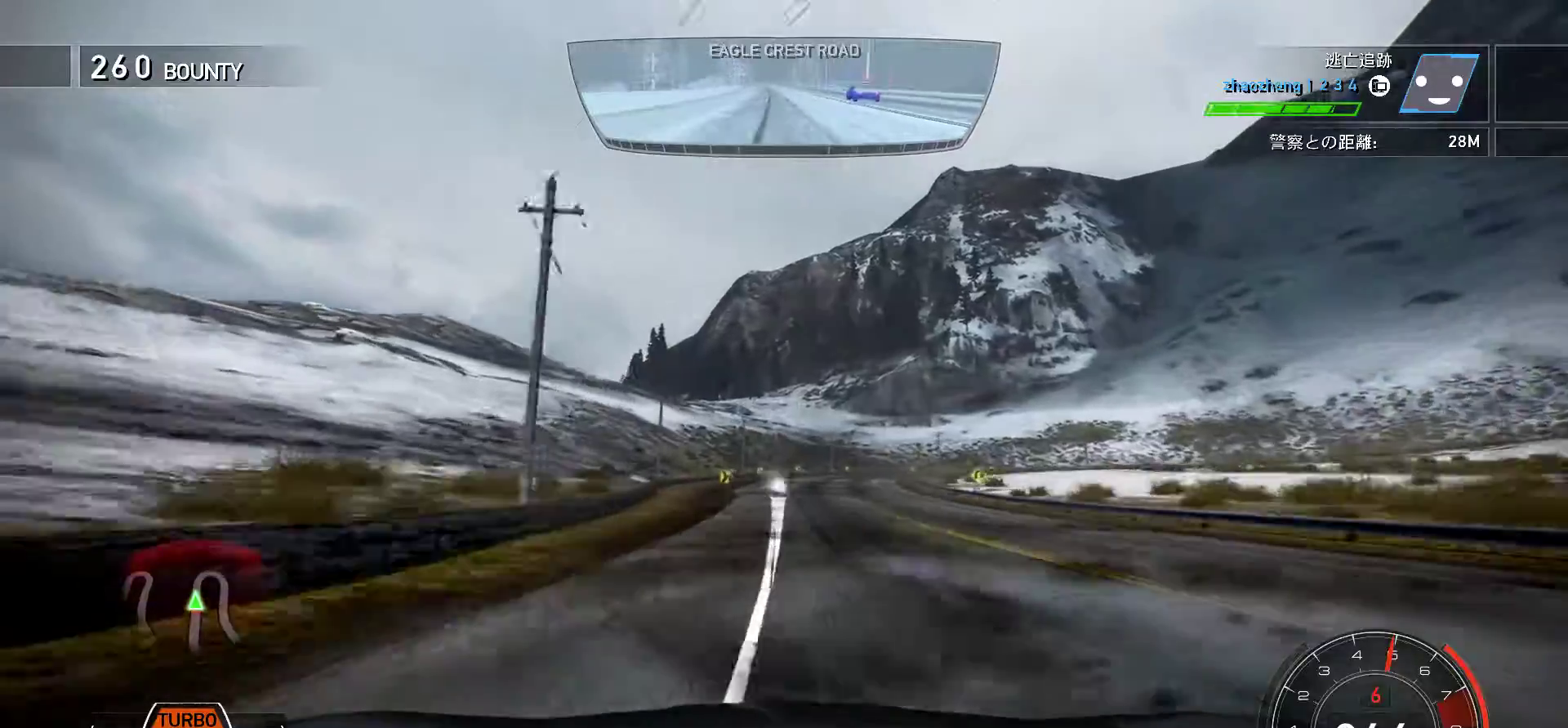
{"keys": ["f", "k"], "events": [[300, "f", "down"], [350, "k", "up"], [400, "k", "down"]]}
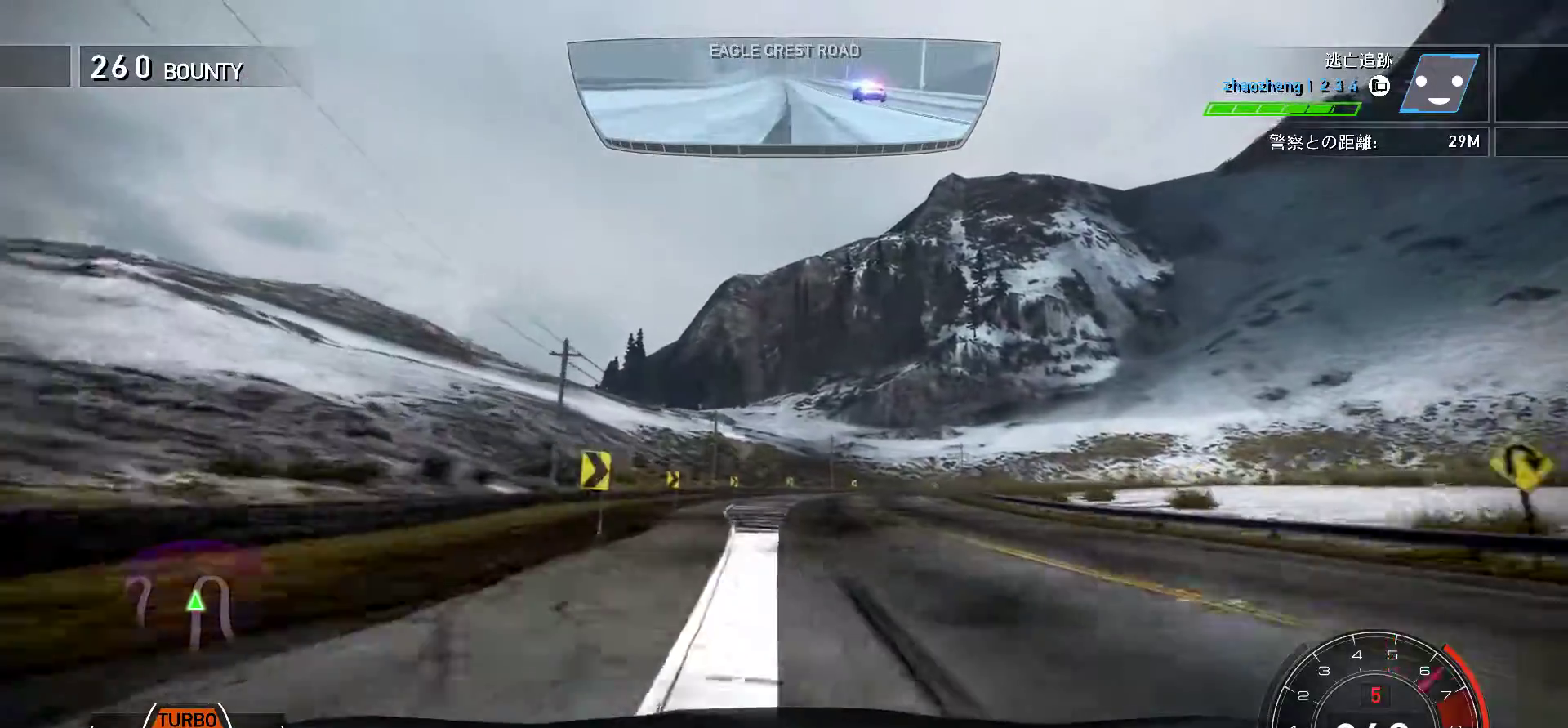
{"keys": ["f", "k"], "events": []}
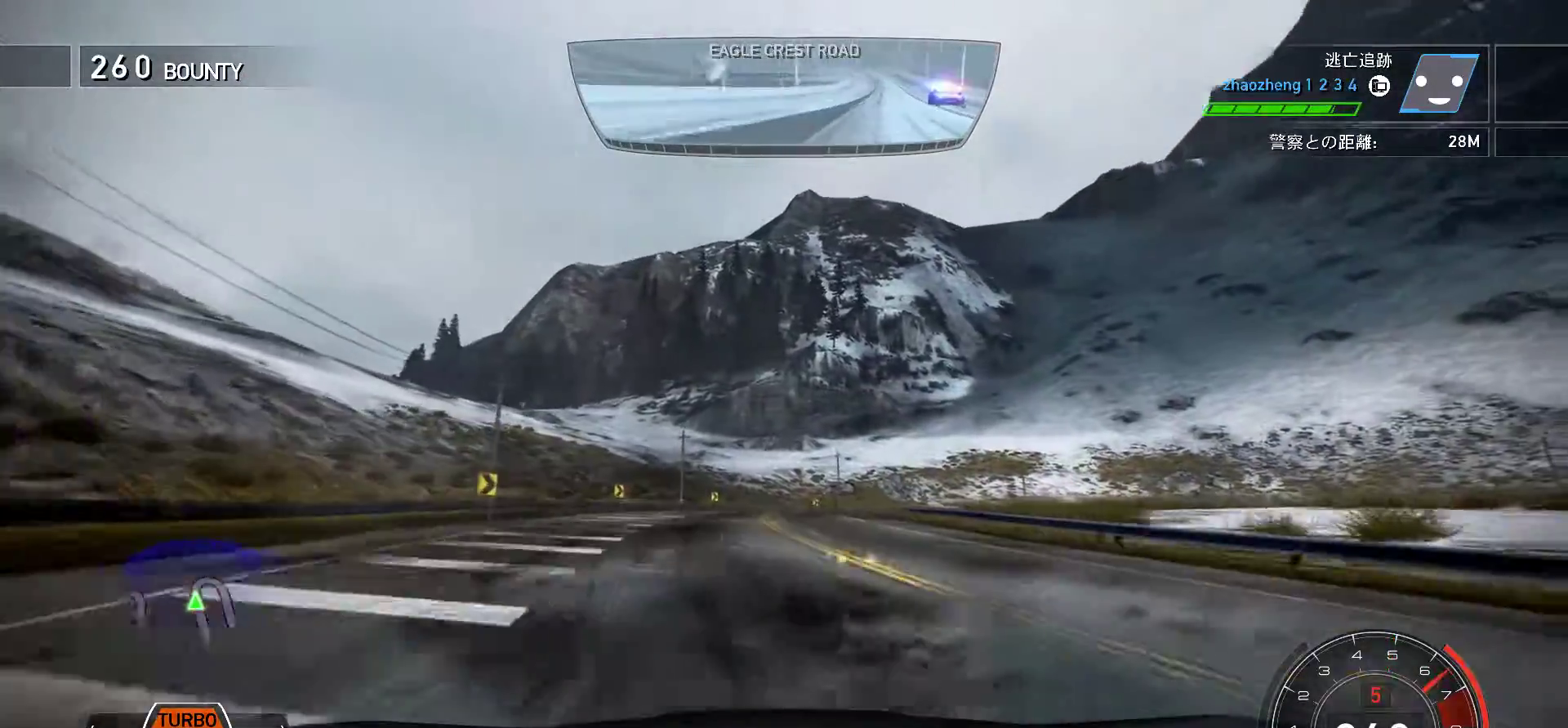
{"keys": ["k", "s"], "events": [[367, "f", "up"], [467, "s", "down"]]}
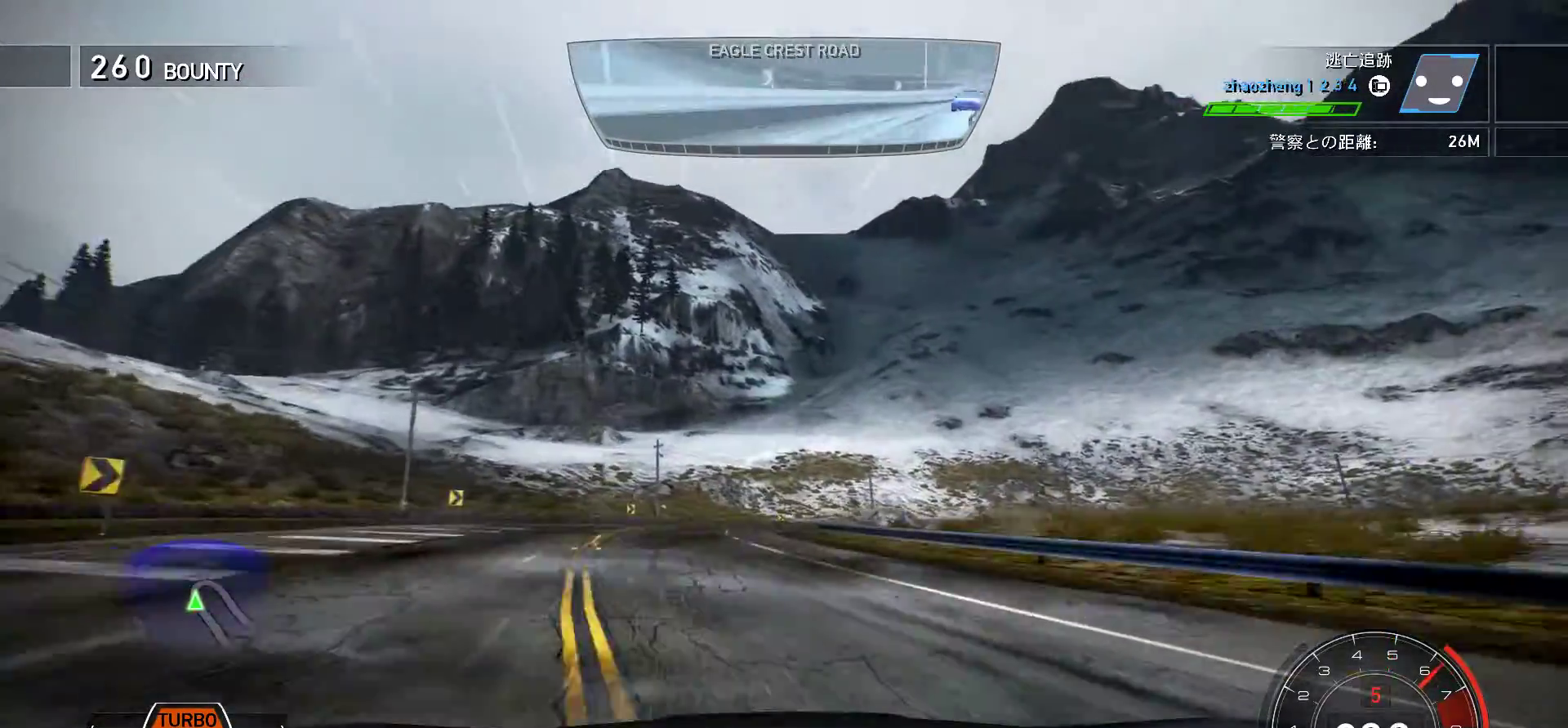
{"keys": ["f", "k"], "events": [[100, "s", "up"], [233, "f", "down"]]}
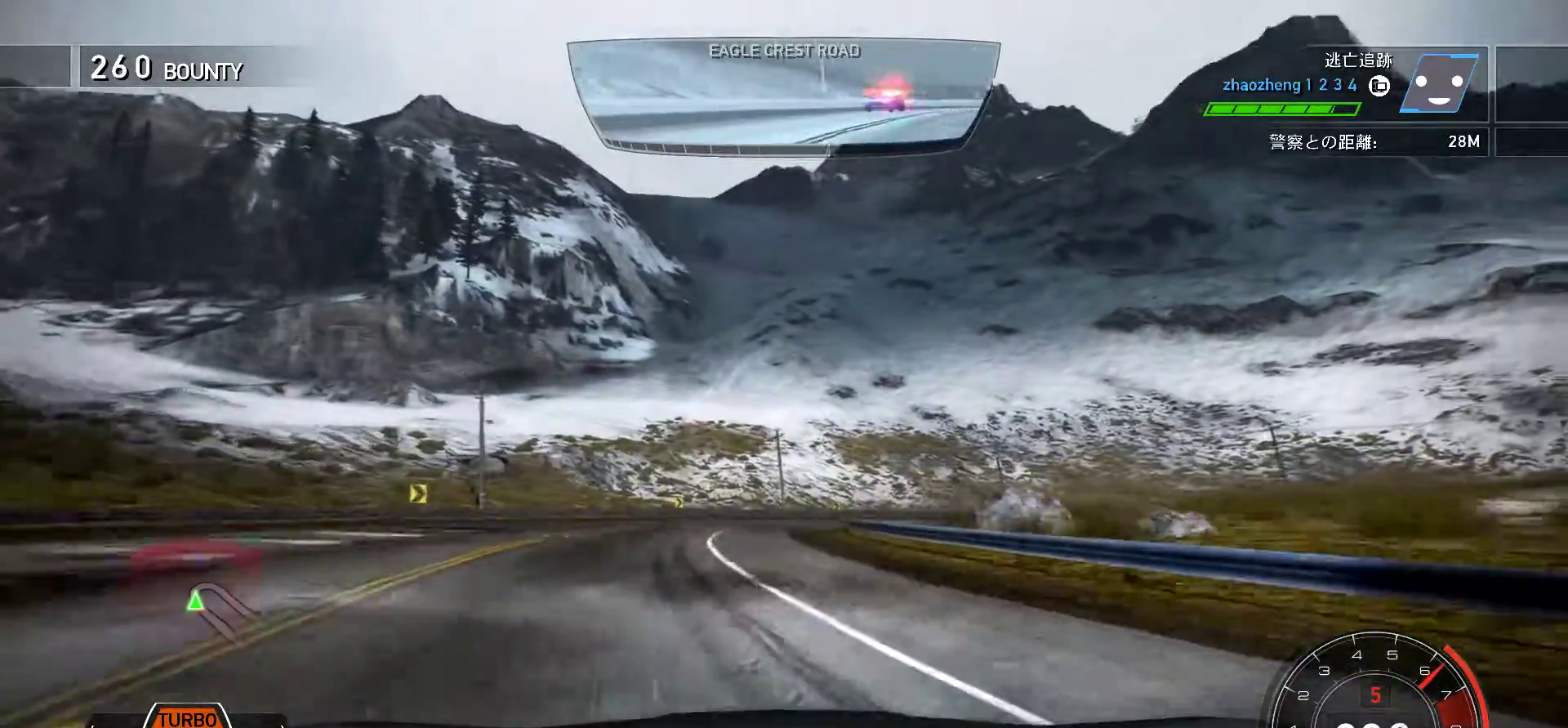
{"keys": ["k"], "events": [[67, "f", "up"], [200, "f", "down"], [383, "f", "up"]]}
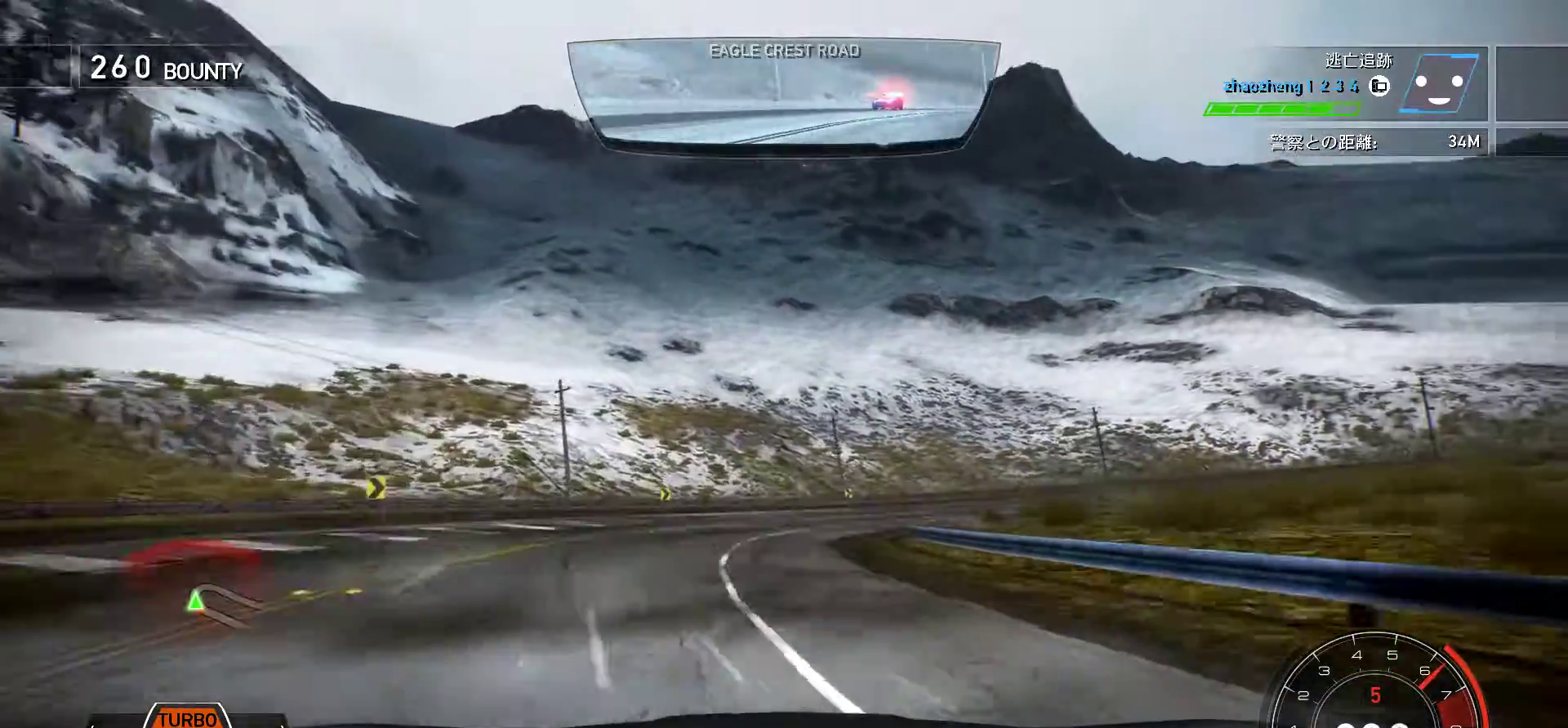
{"keys": ["k"], "events": [[17, "f", "down"], [433, "f", "up"]]}
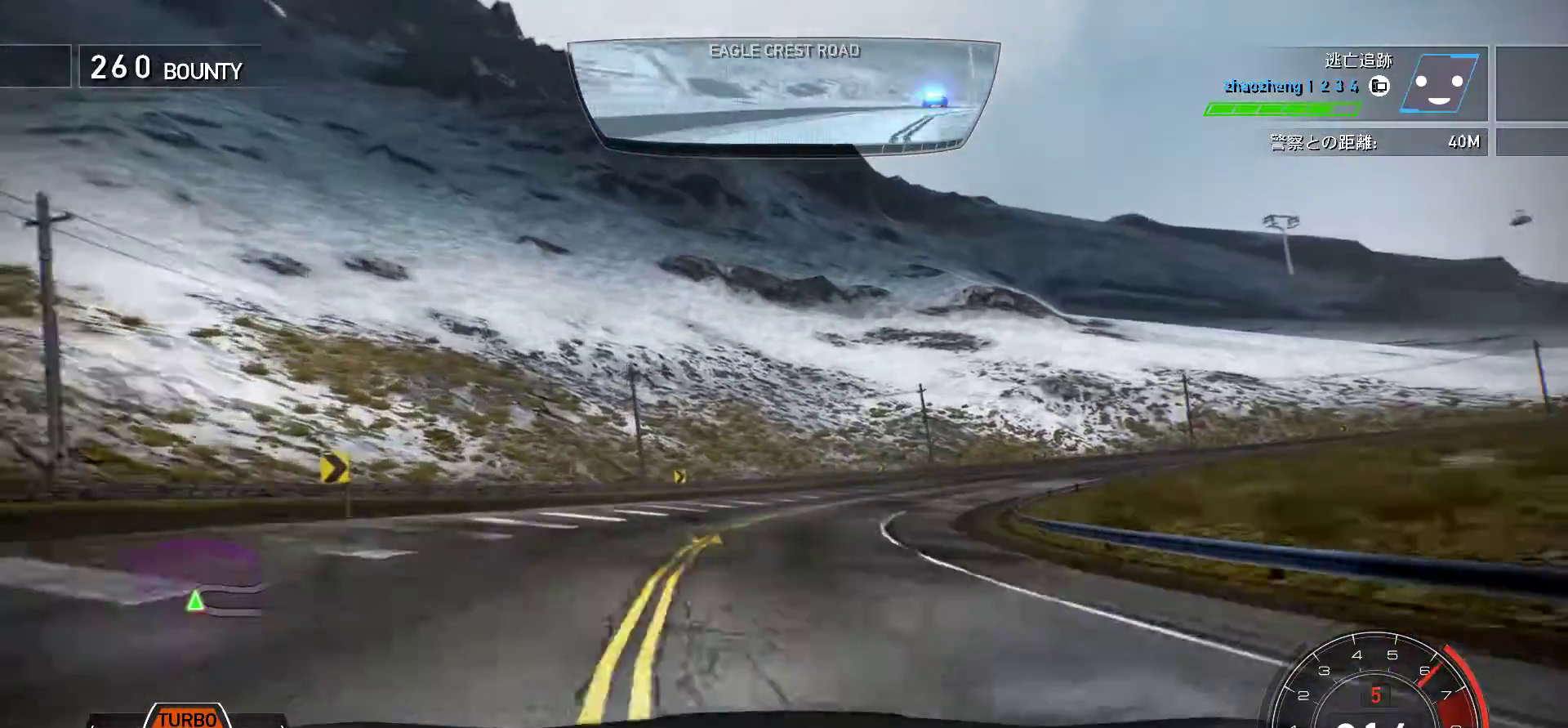
{"keys": ["f", "k"], "events": [[50, "f", "down"]]}
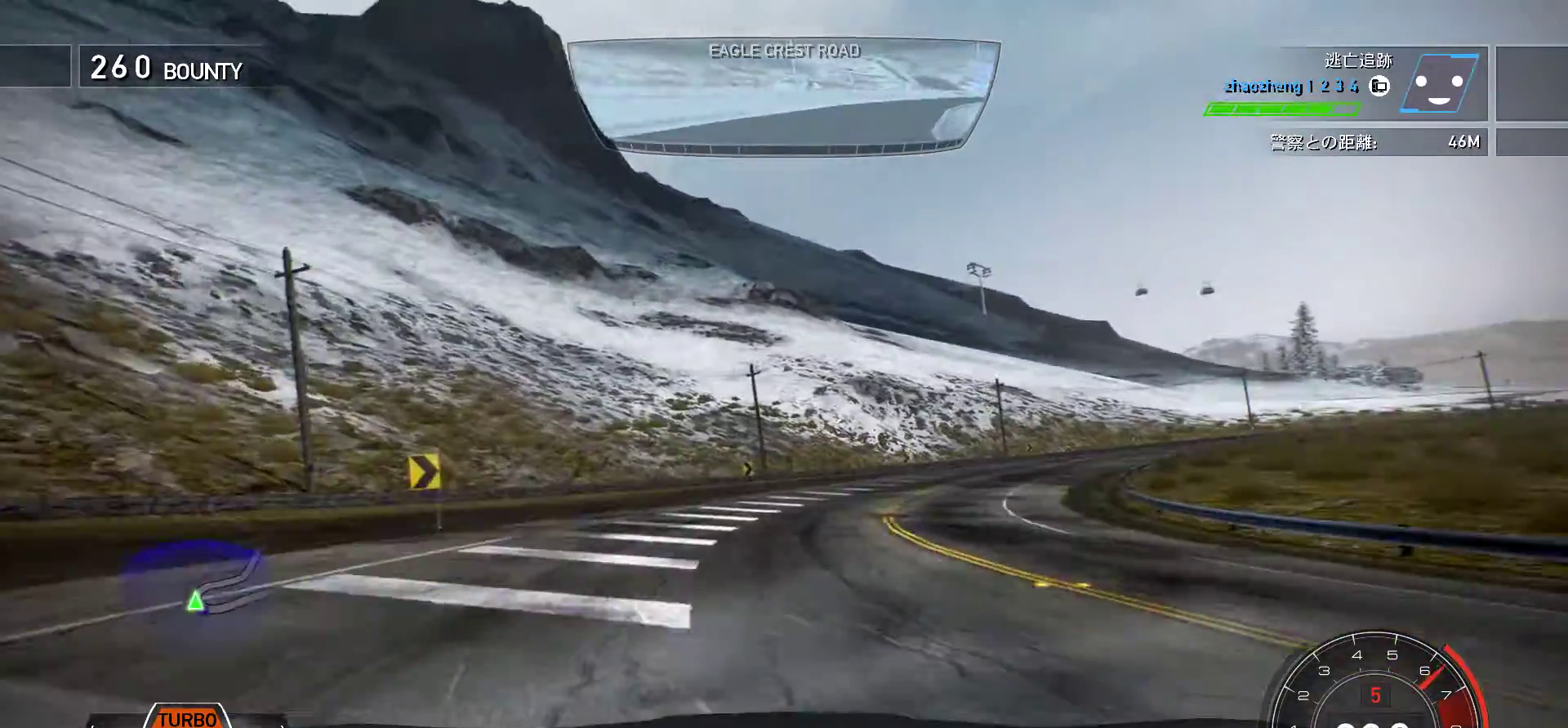
{"keys": ["f", "k"], "events": []}
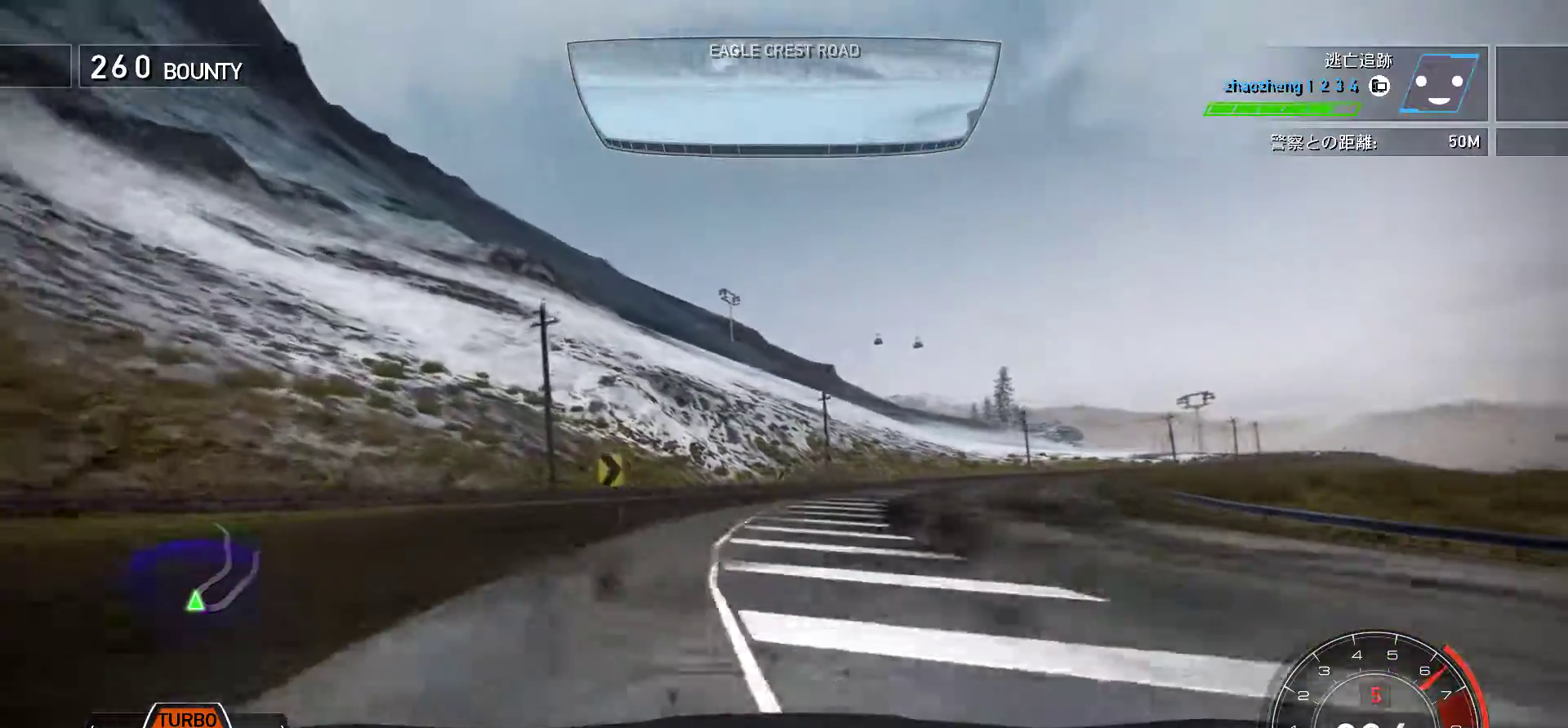
{"keys": ["f", "k"], "events": []}
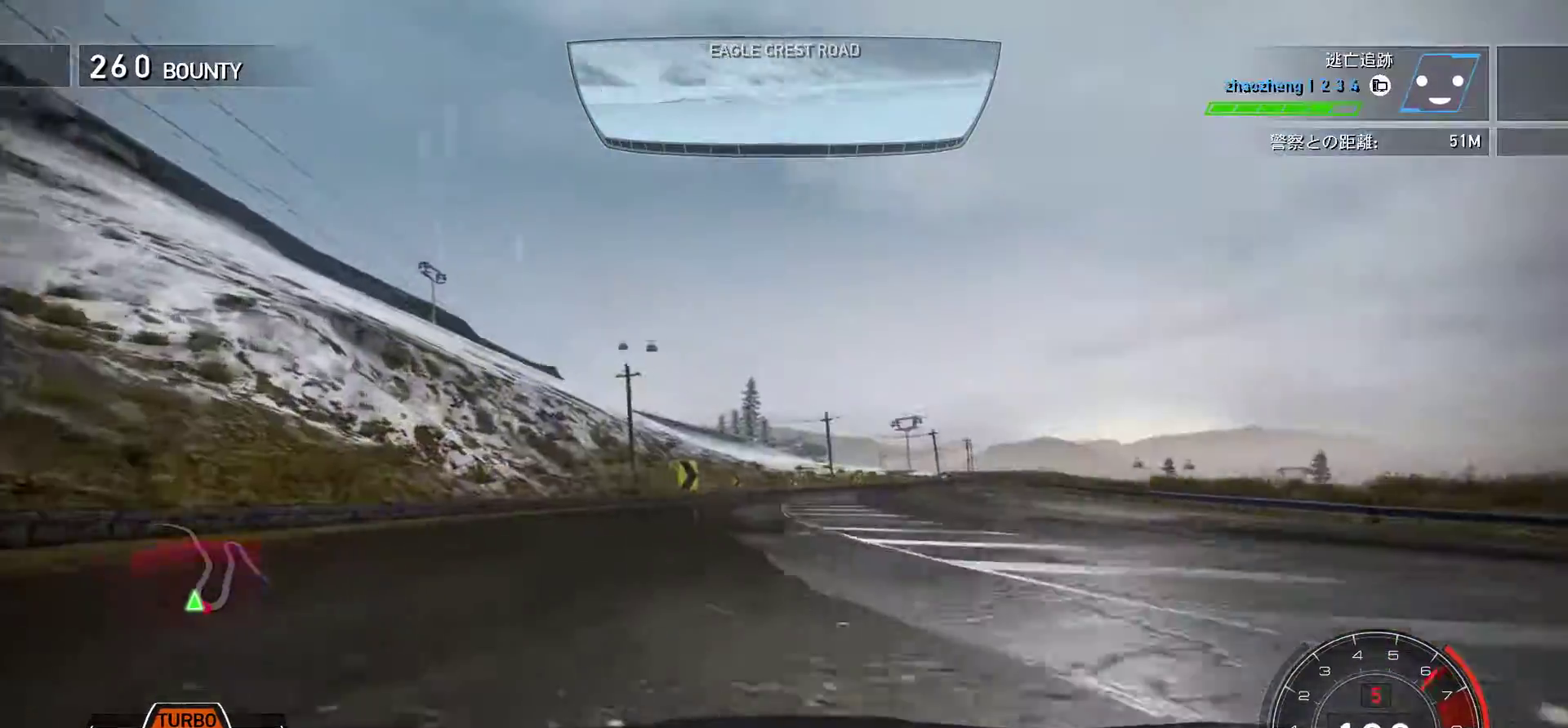
{"keys": ["k"], "events": [[67, "f", "up"]]}
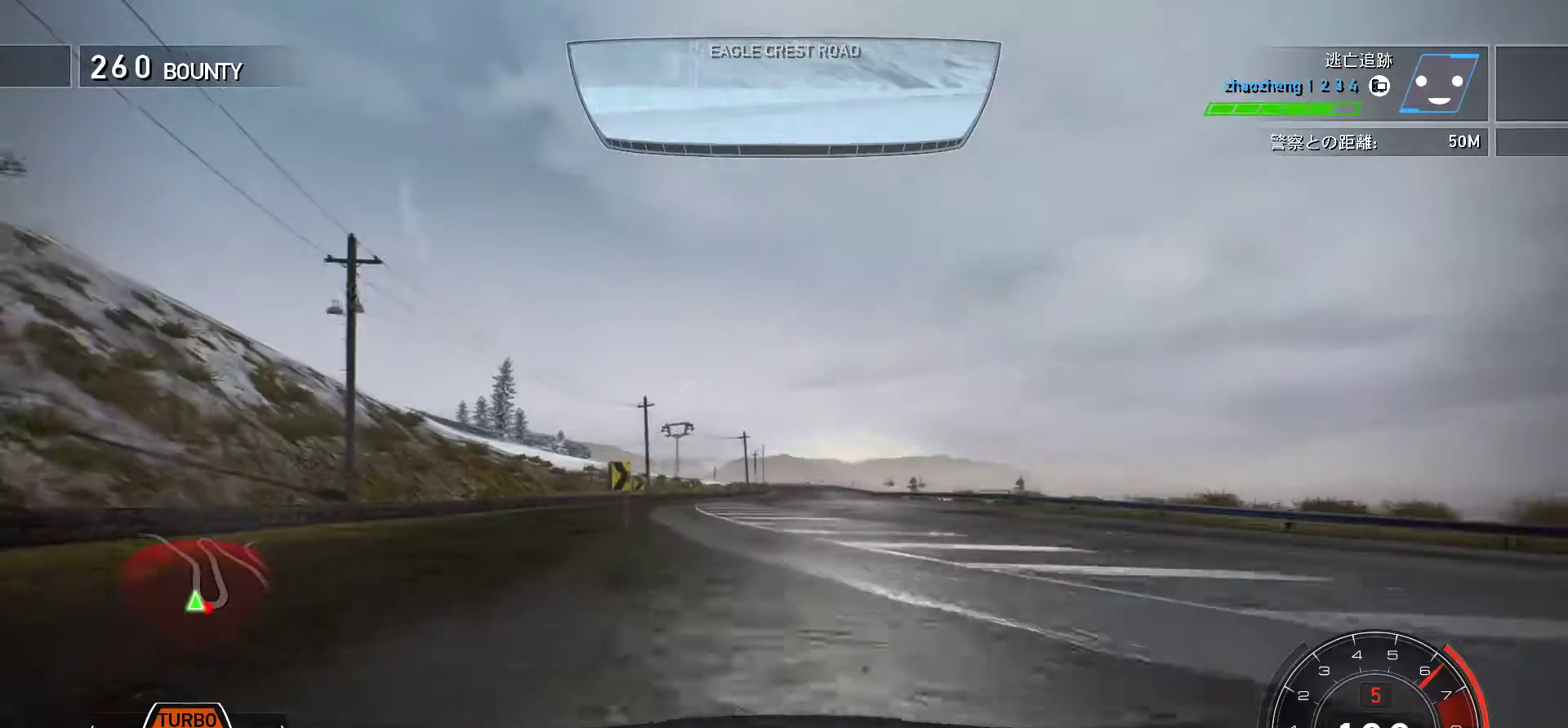
{"keys": ["k"], "events": [[183, "s", "down"], [300, "s", "up"]]}
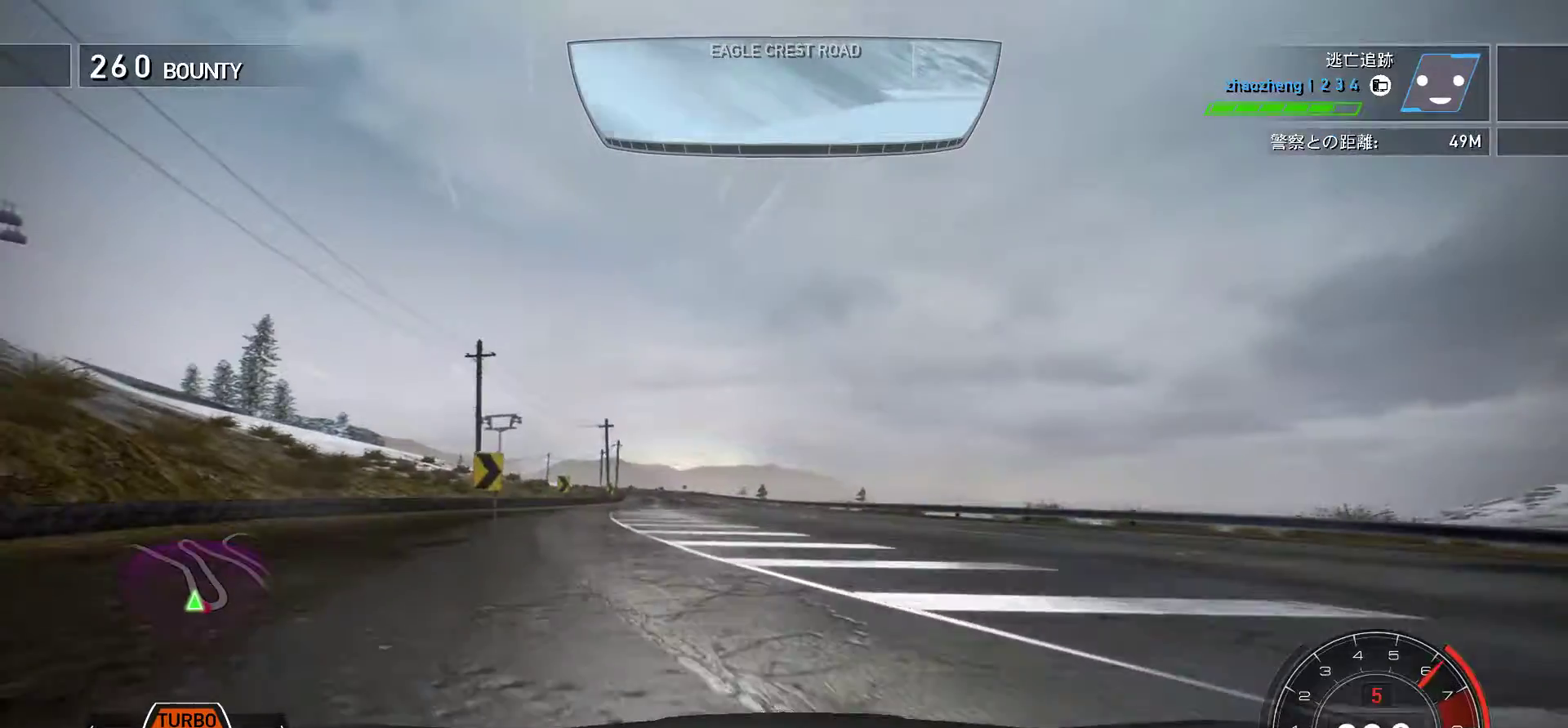
{"keys": ["k", "space"], "events": [[33, "s", "down"], [433, "s", "up"], [467, "space", "down"]]}
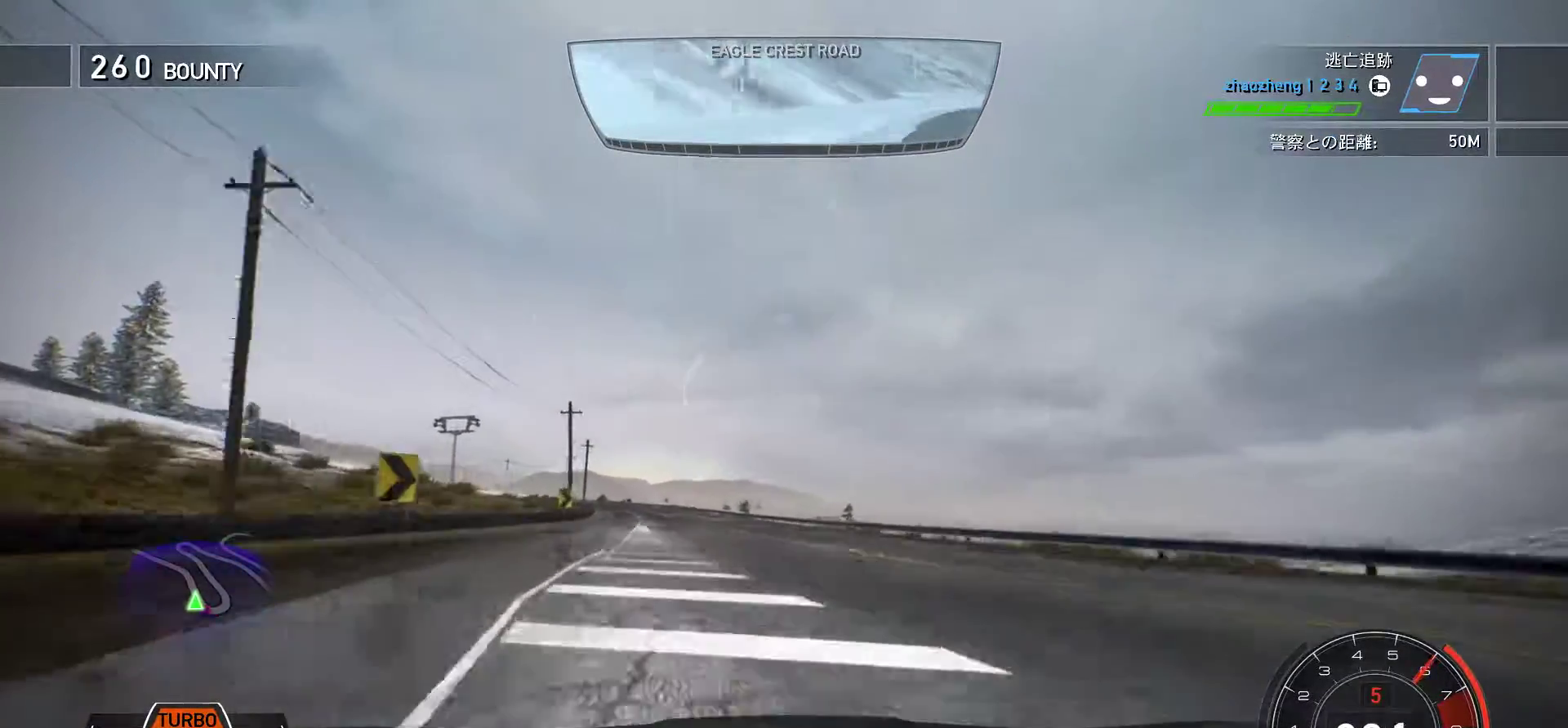
{"keys": ["k", "space"], "events": [[50, "s", "down"], [450, "s", "up"]]}
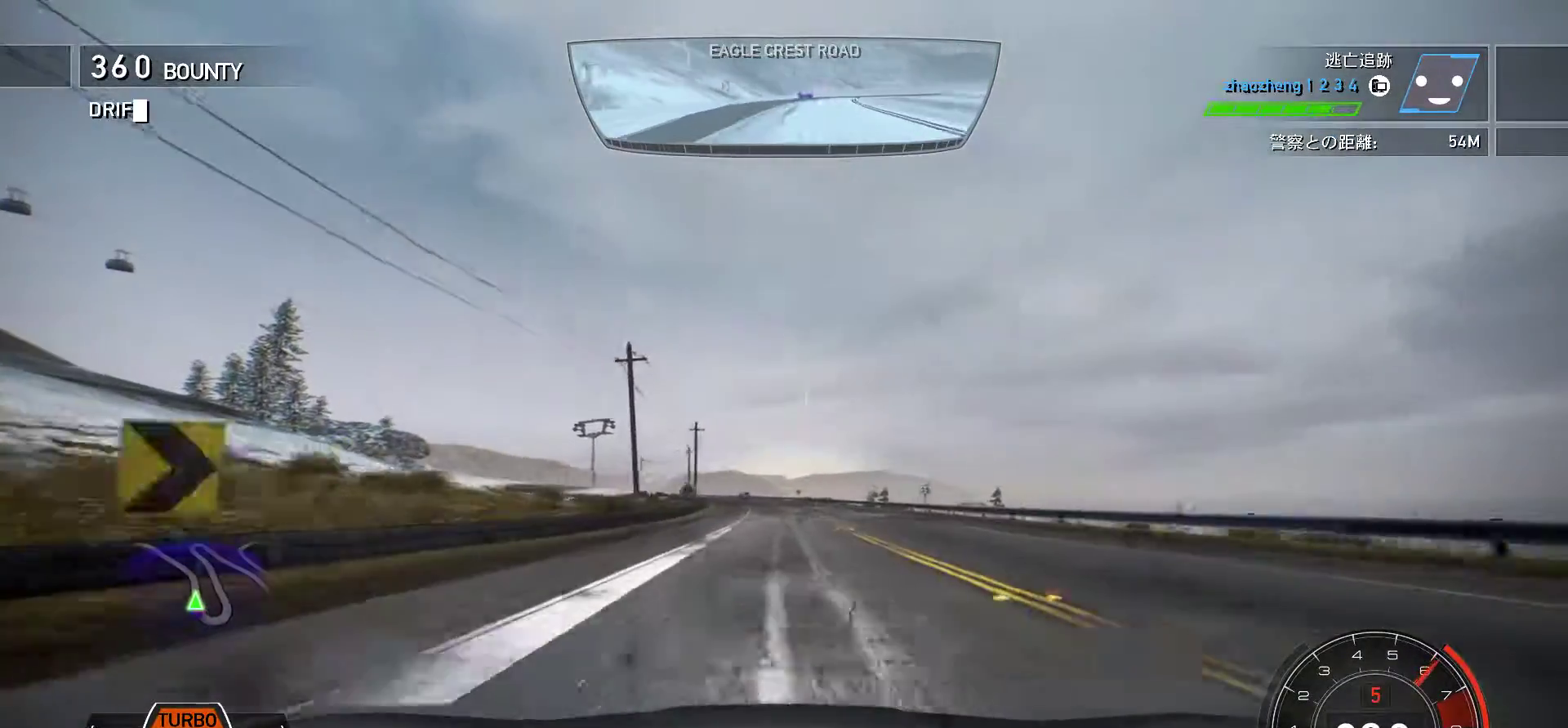
{"keys": ["k", "space"], "events": []}
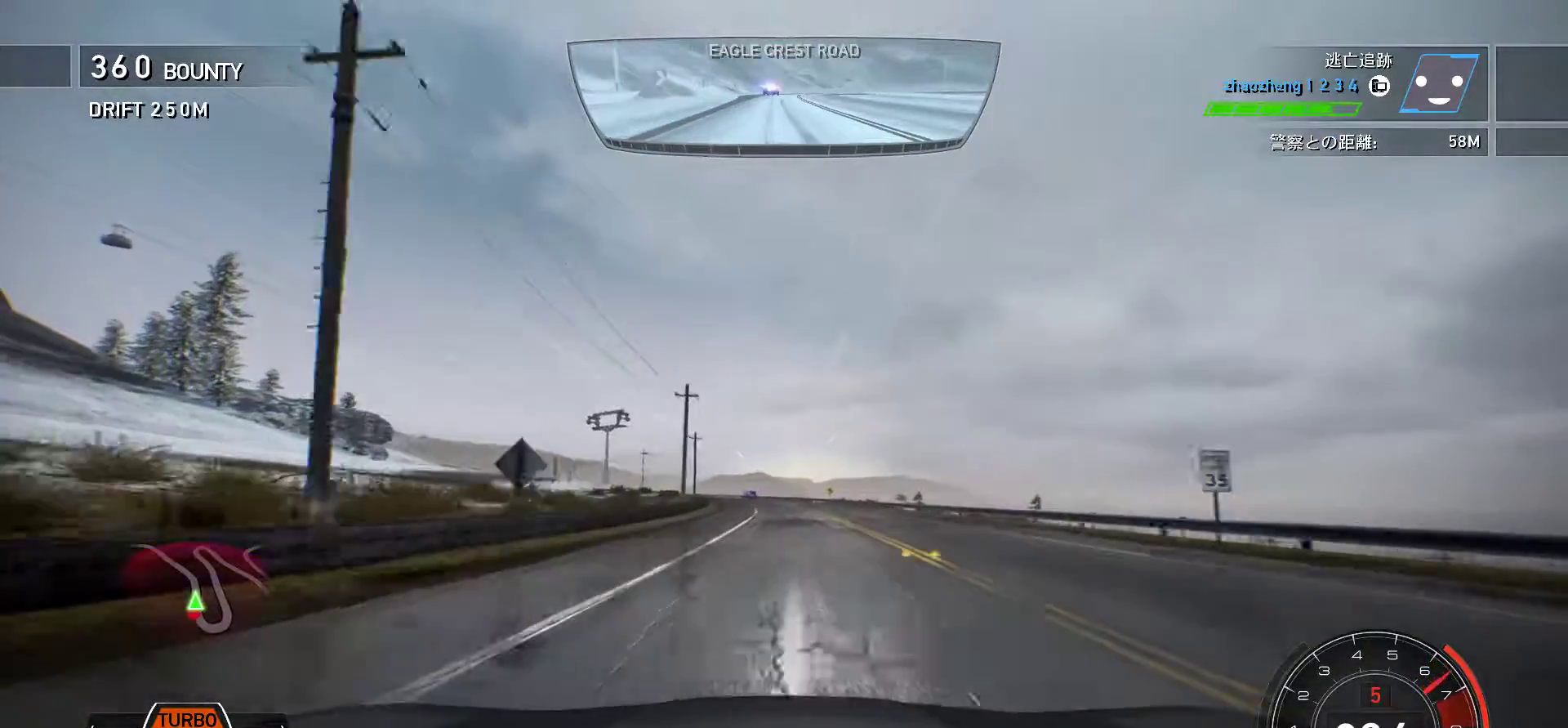
{"keys": ["k", "space"], "events": []}
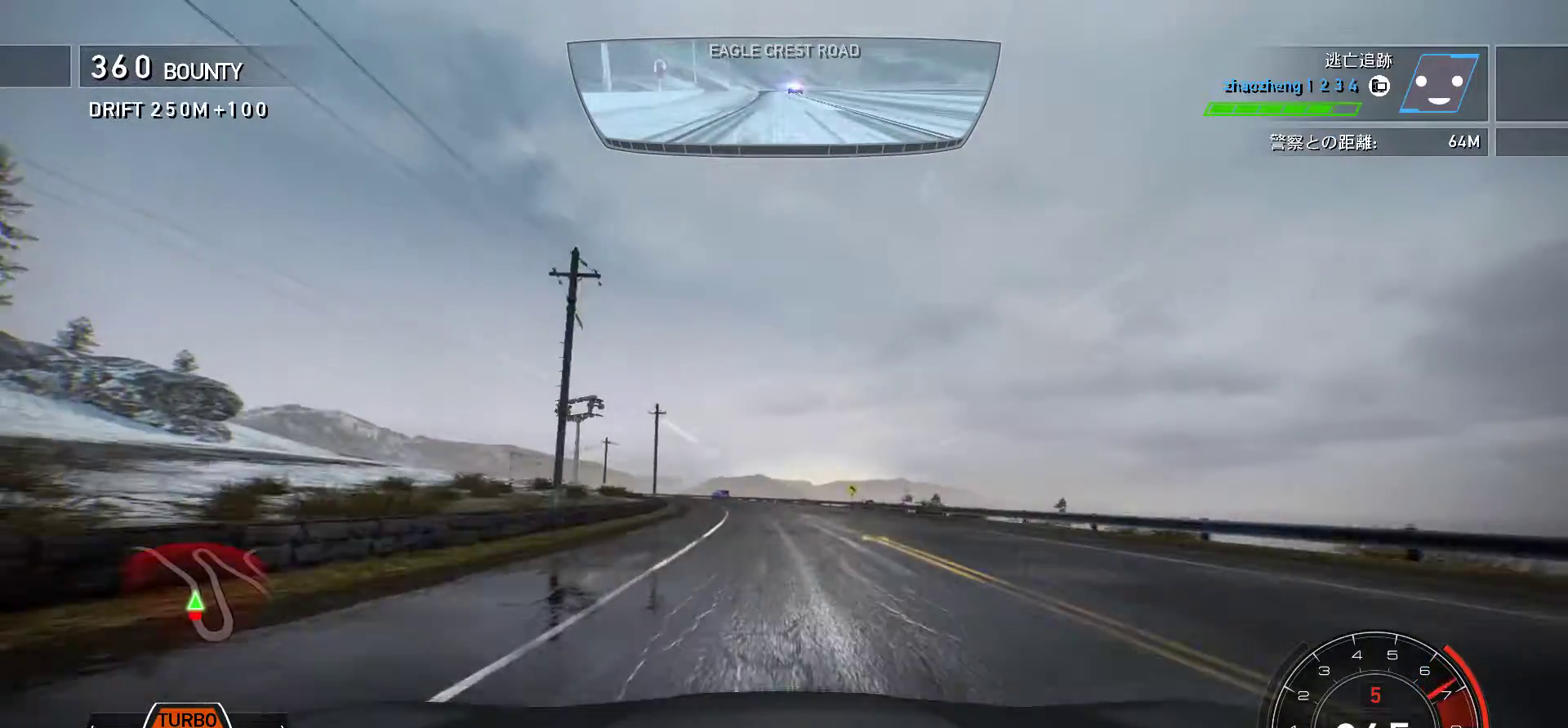
{"keys": ["k", "s"], "events": [[150, "s", "down"], [183, "space", "up"], [217, "k", "up"], [267, "k", "down"]]}
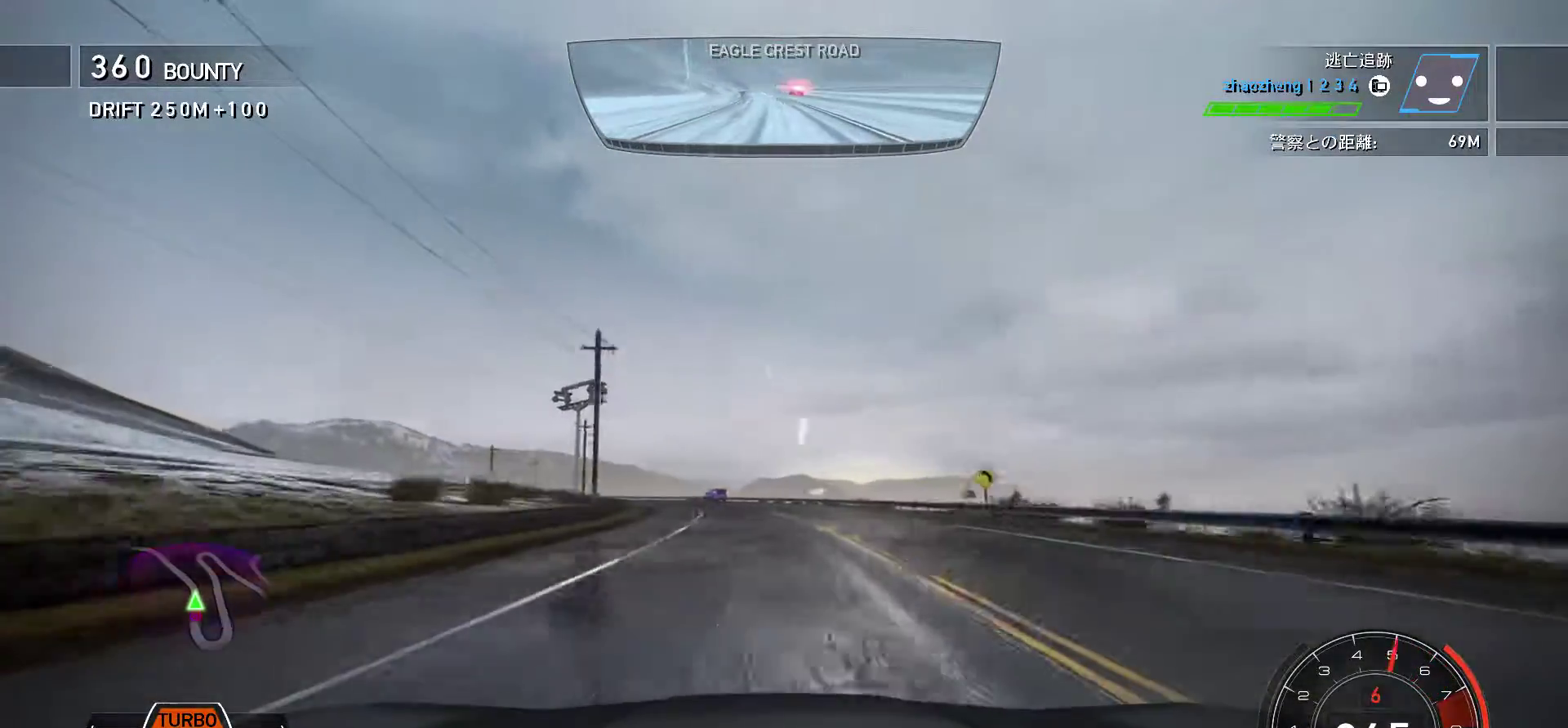
{"keys": ["k", "s"], "events": []}
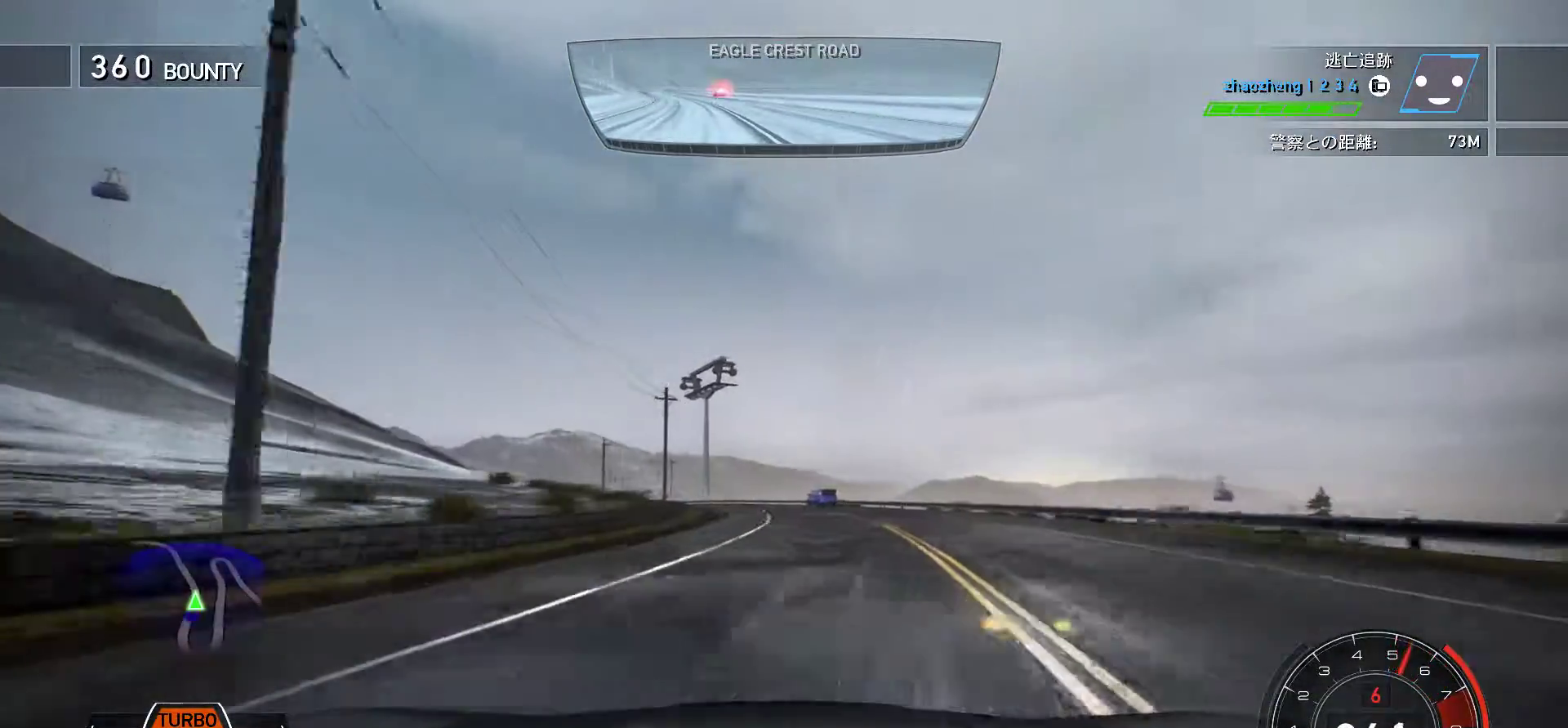
{"keys": ["k"], "events": [[150, "s", "up"], [400, "f", "down"], [500, "f", "up"]]}
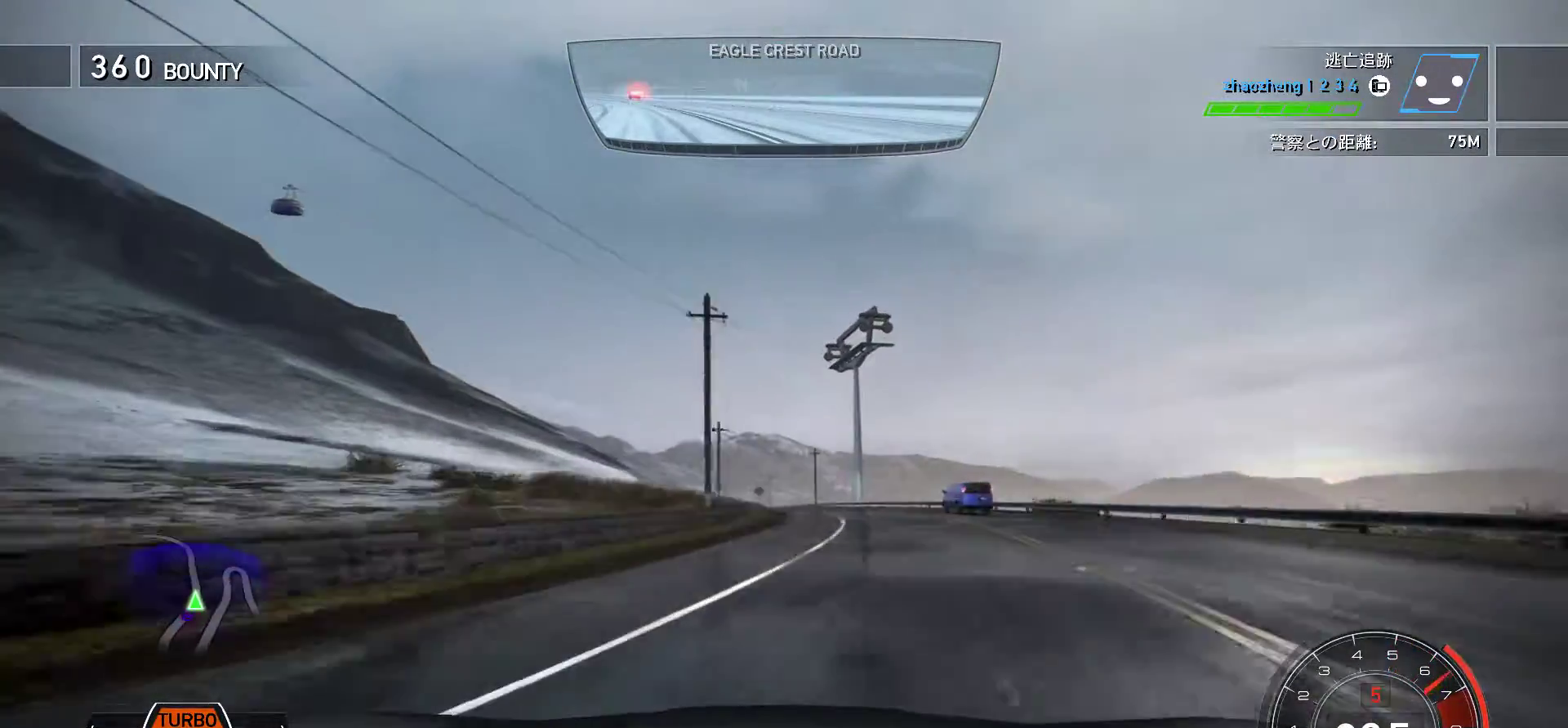
{"keys": ["f", "k"], "events": [[400, "f", "down"]]}
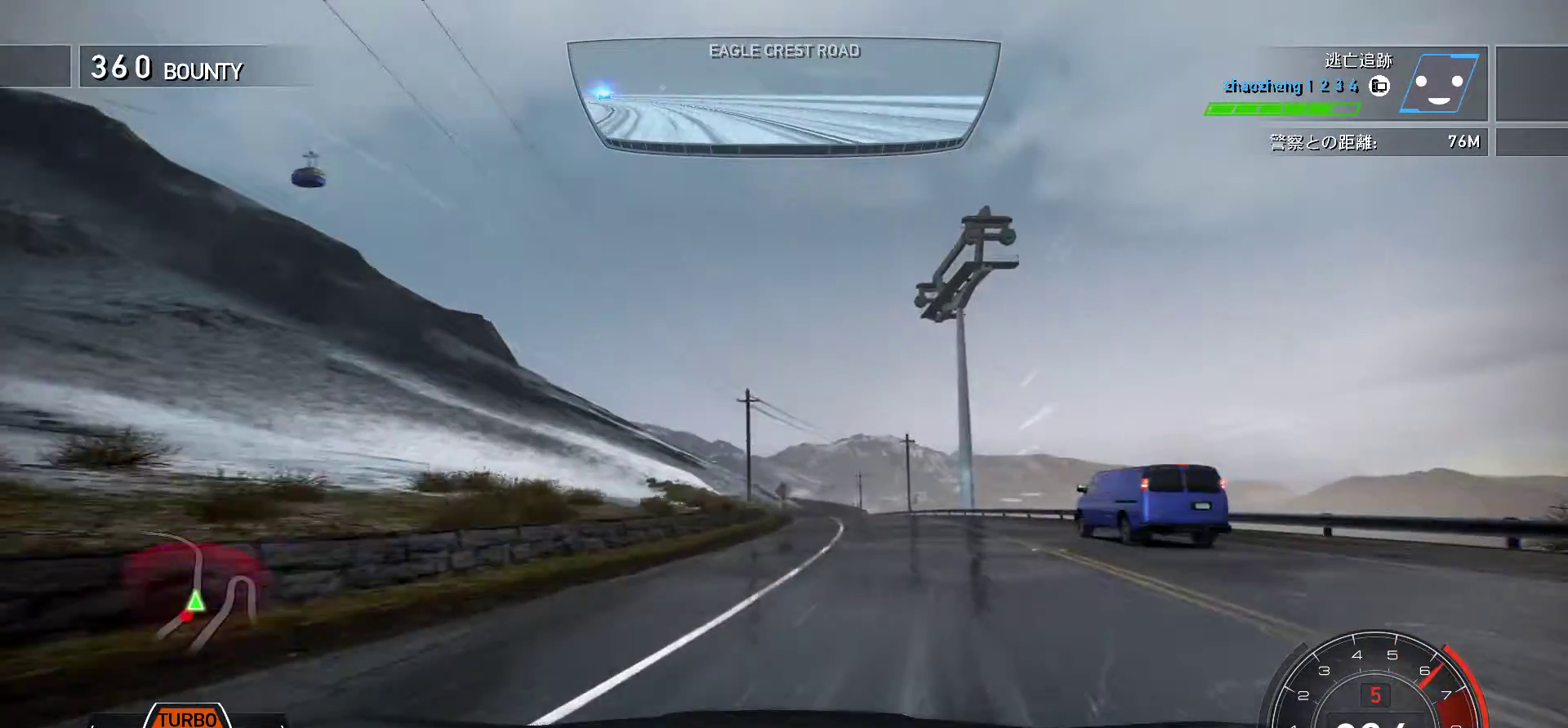
{"keys": ["k"], "events": [[67, "f", "up"]]}
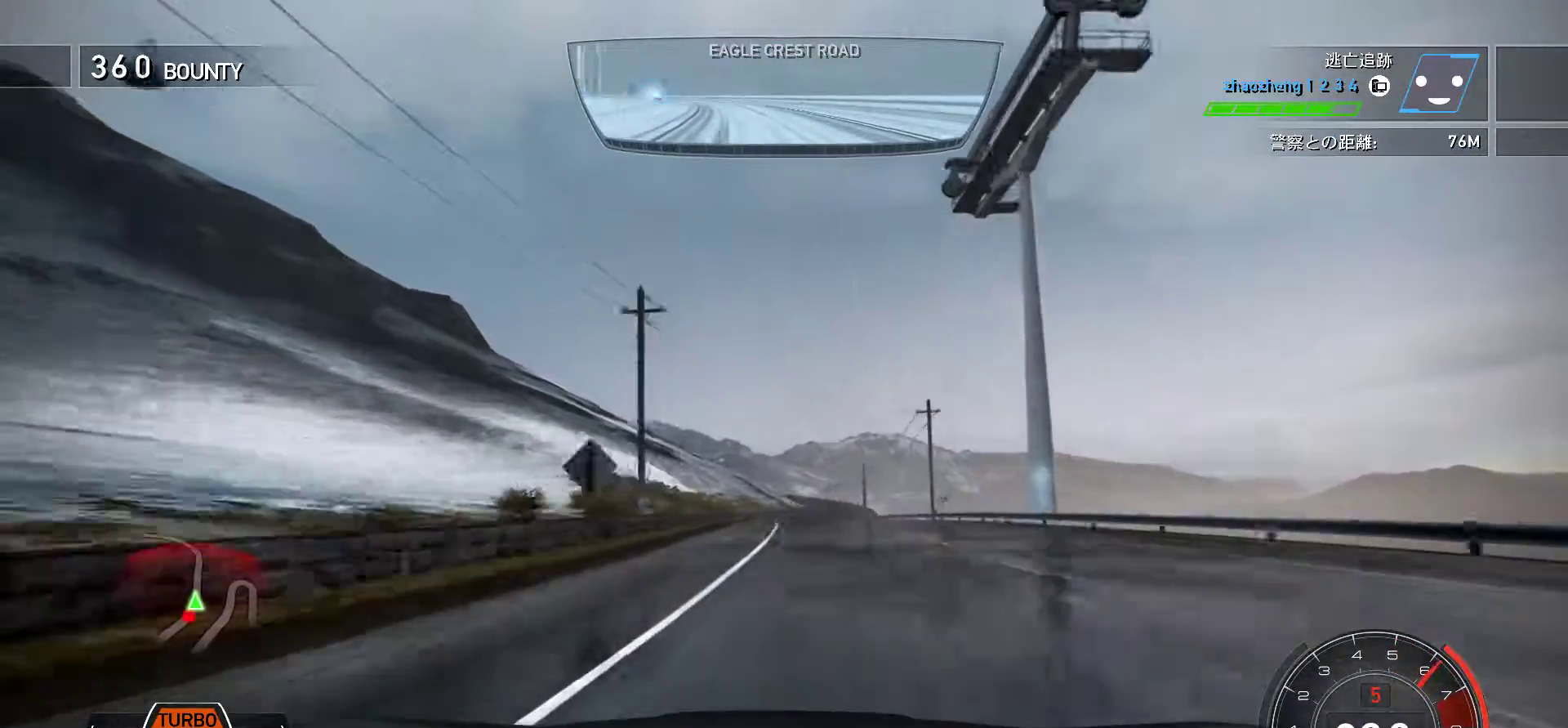
{"keys": ["k"], "events": []}
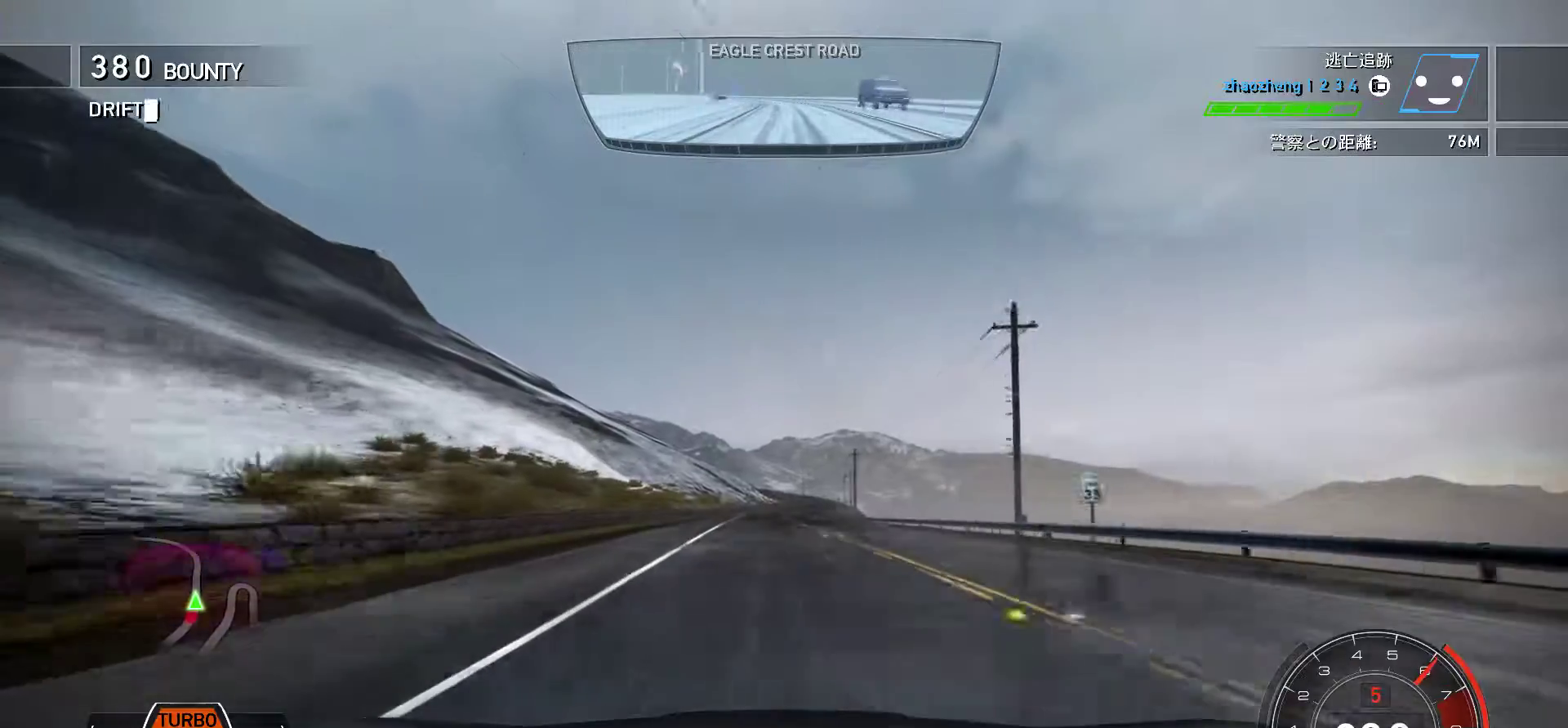
{"keys": ["k"], "events": []}
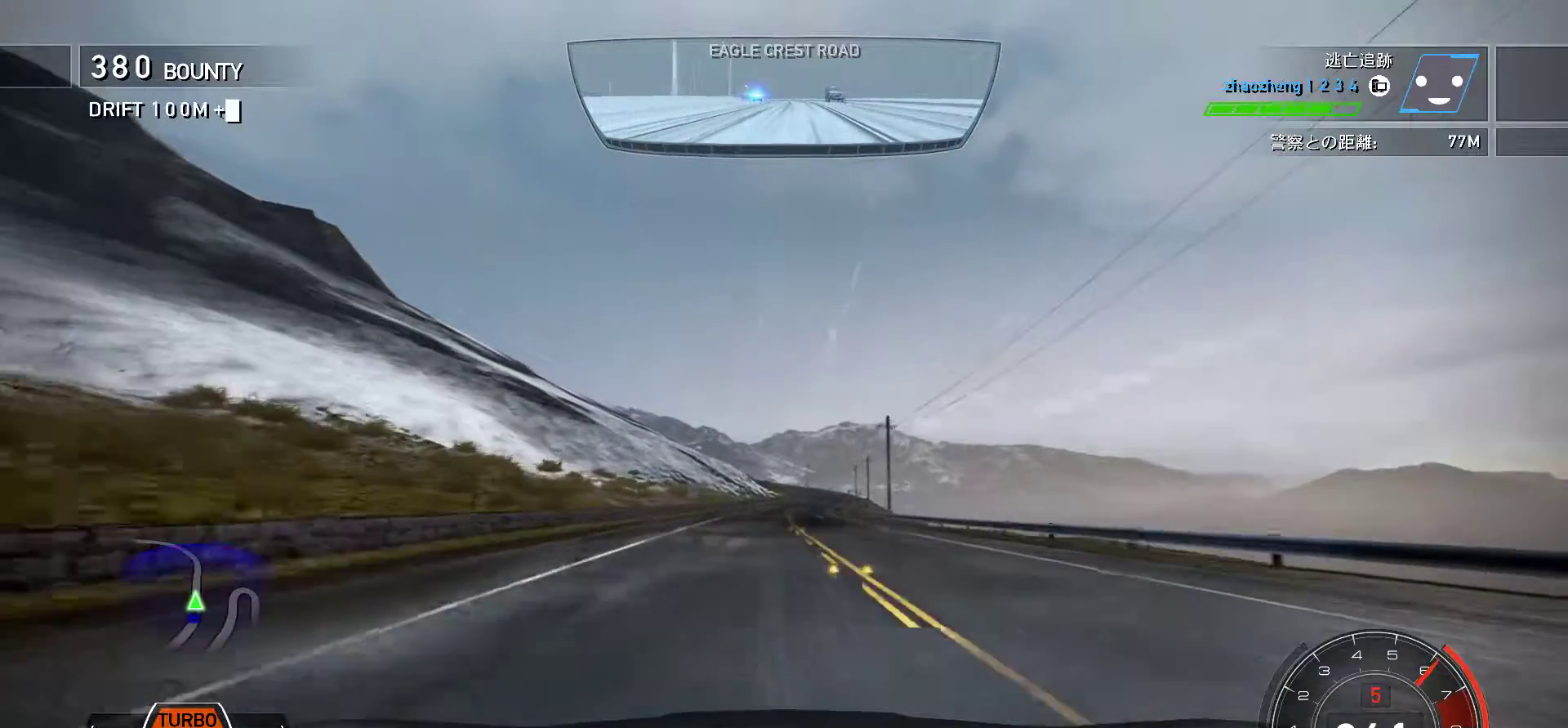
{"keys": ["k"], "events": []}
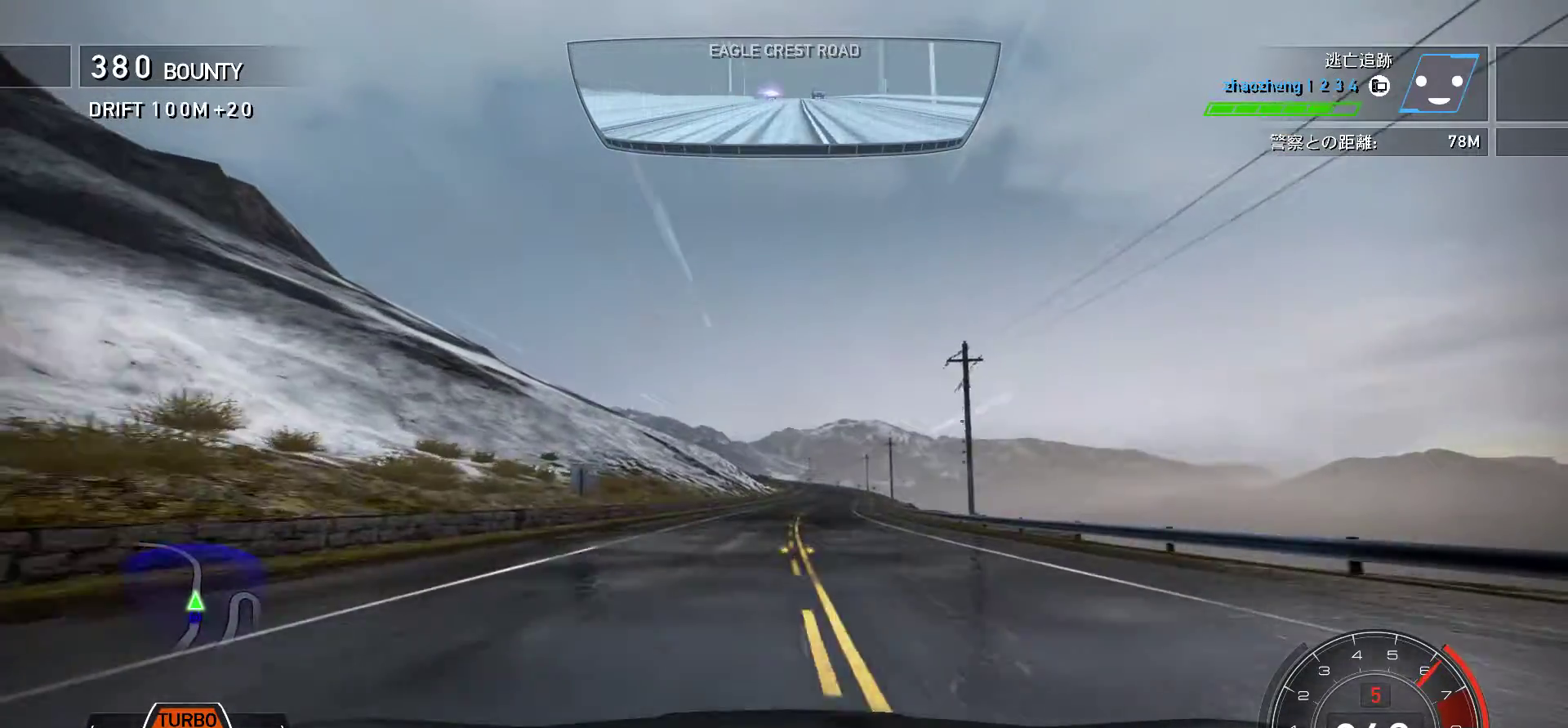
{"keys": ["k"], "events": [[33, "f", "down"], [183, "f", "up"]]}
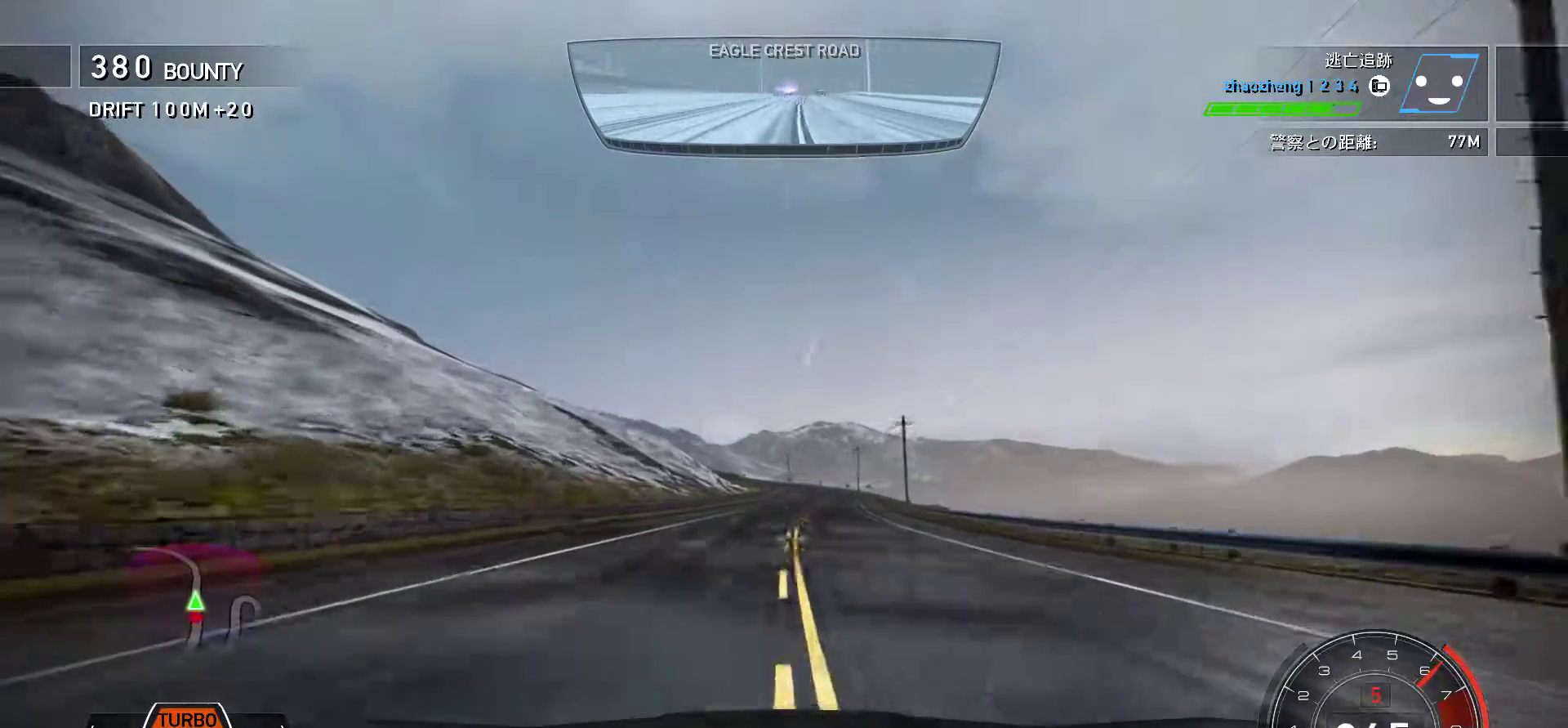
{"keys": ["k"], "events": [[233, "f", "down"], [467, "f", "up"]]}